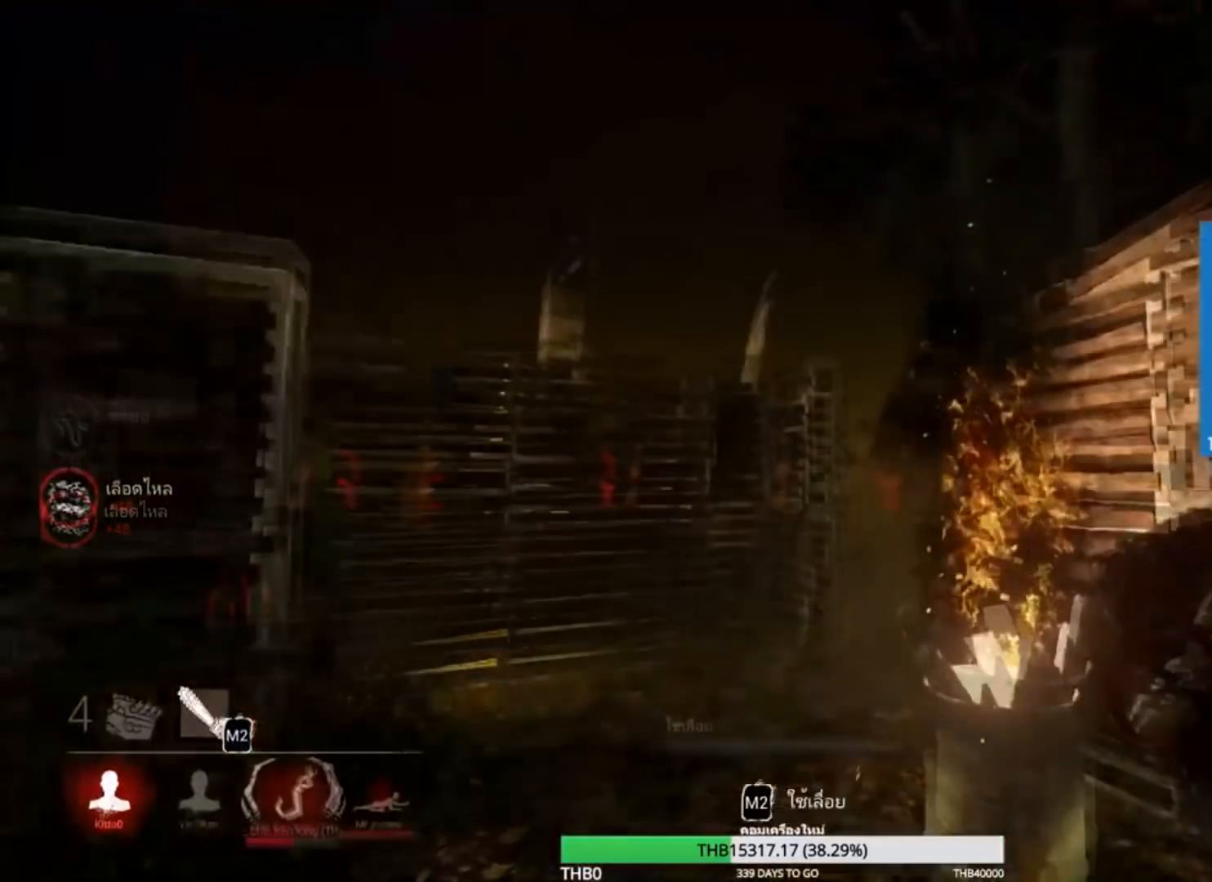
Gameplay with keyboard and mouse; each line is a JSON object with the keys and mouse buttons held at the frame after it. "events" lists presses ("down") and releases ("up") of "1", "2", "3", "4", "5", "a", "alt", "c", "caps_lock", "ctrl", "d", "e", "f", "g", "q", "r", "s", "shift", "space", "t", "tab", "v", "w", "x", "z", "mouse_left", "mouse_wheel" and "mouse_right" between this image and that frame as [ms after this image, input, new state], when the widget could be followed in between. "mouse_left", "mouse_wheel", "mouse_right" = the "left", "wheel", "right" buttons of the "mouse" list. No other keys are recorded. "wheel" means that the mouse wheel is clicked or scrolled. Not read: mouse_move.
{"keys": ["w"], "mouse": ["right"], "events": [[66, "mouse_right", "down"], [116, "a", "up"]]}
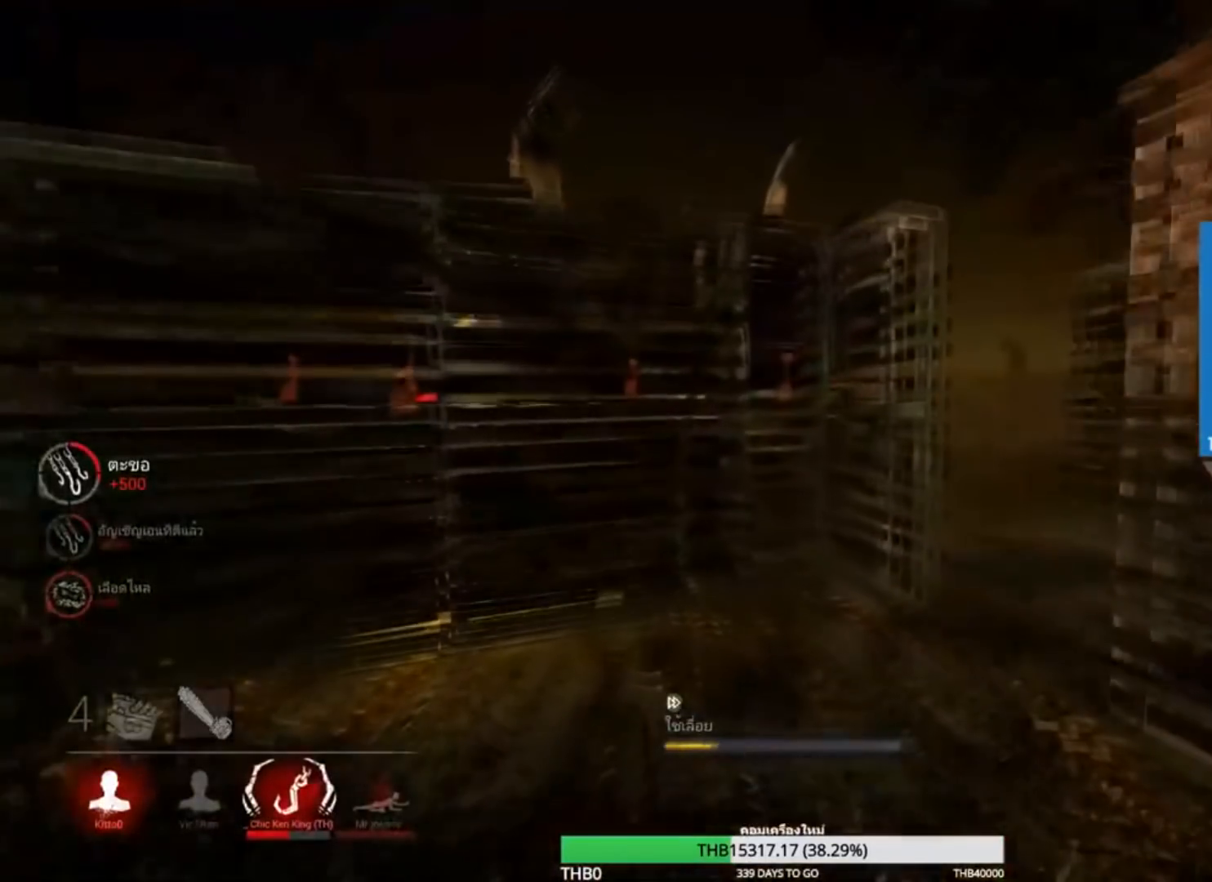
{"keys": ["a", "w"], "mouse": ["right"], "events": [[401, "a", "down"]]}
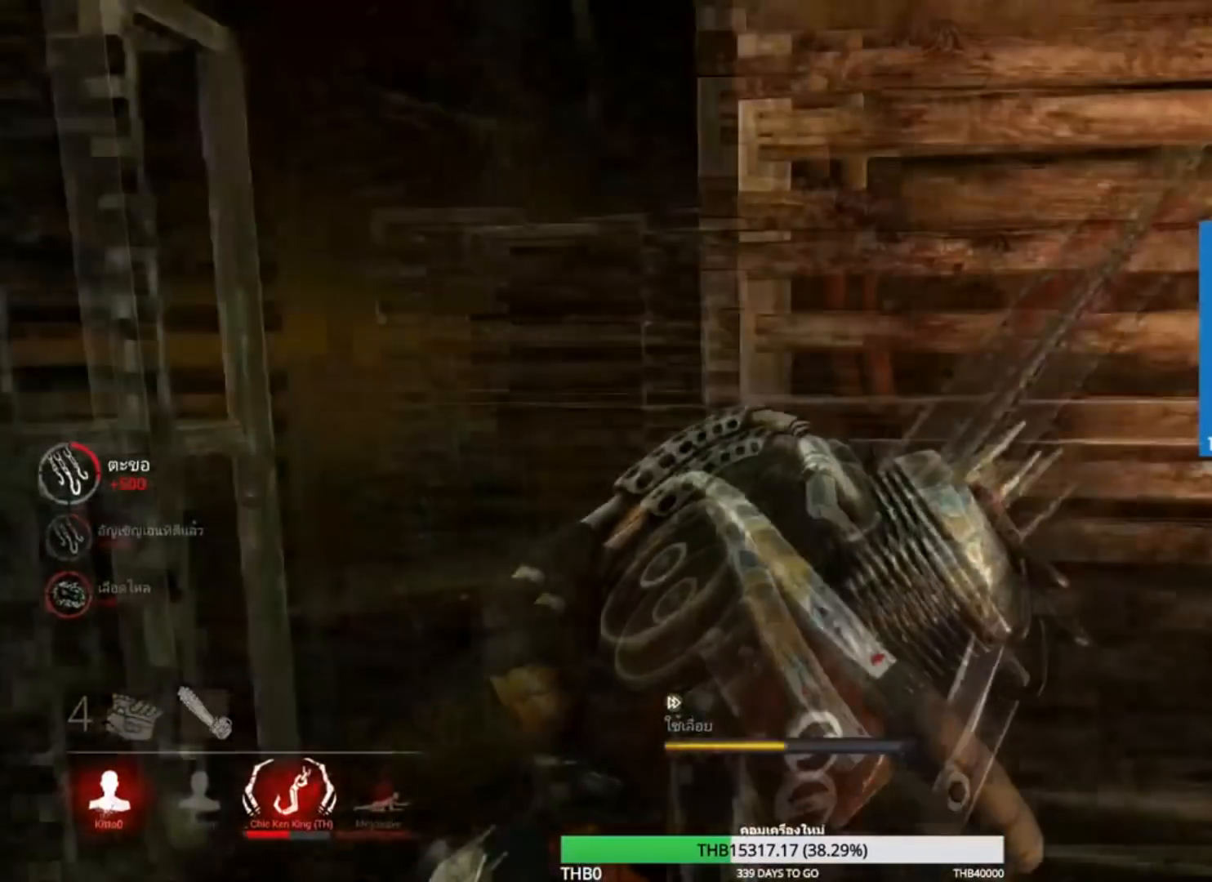
{"keys": ["w"], "mouse": ["right"], "events": [[267, "a", "up"], [333, "a", "down"], [400, "a", "up"]]}
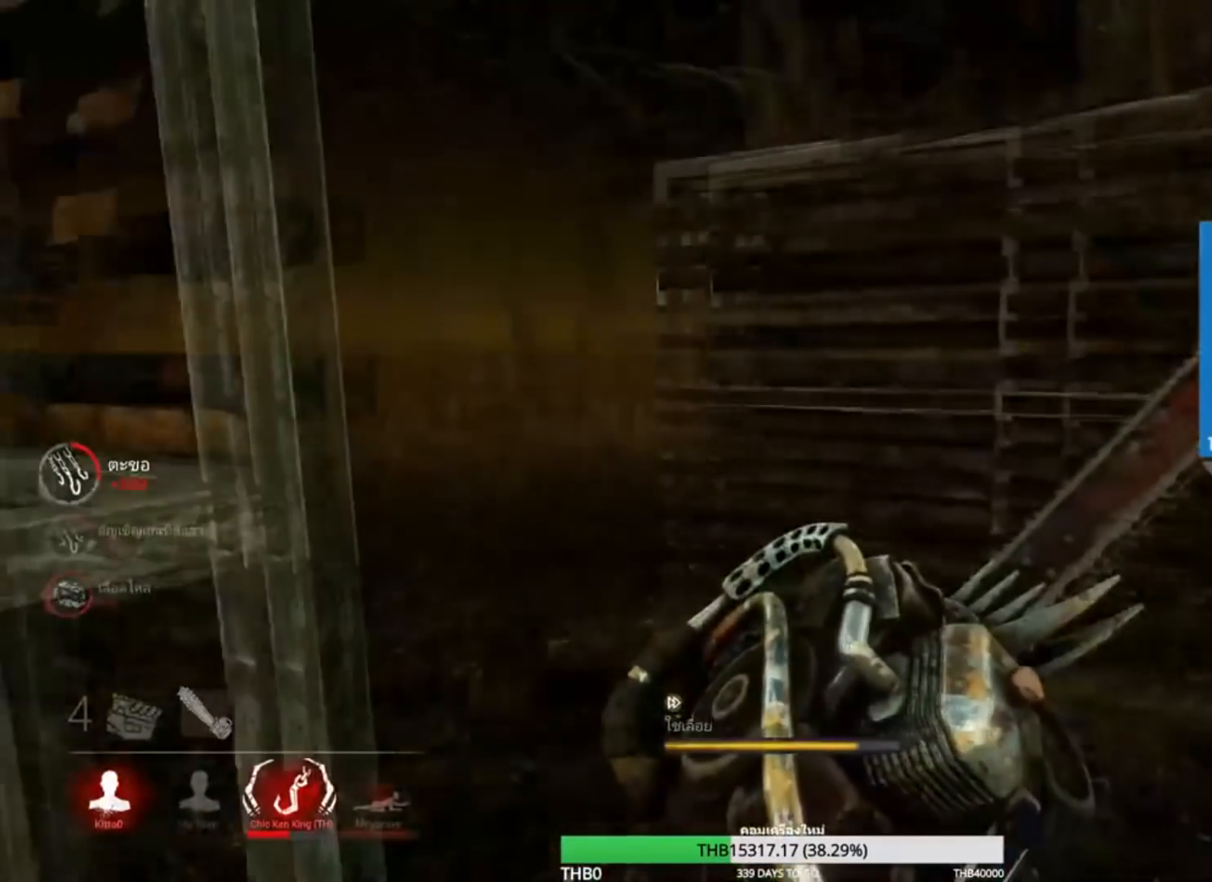
{"keys": ["w"], "mouse": ["right"], "events": [[67, "d", "down"], [117, "d", "up"], [334, "a", "down"], [467, "a", "up"]]}
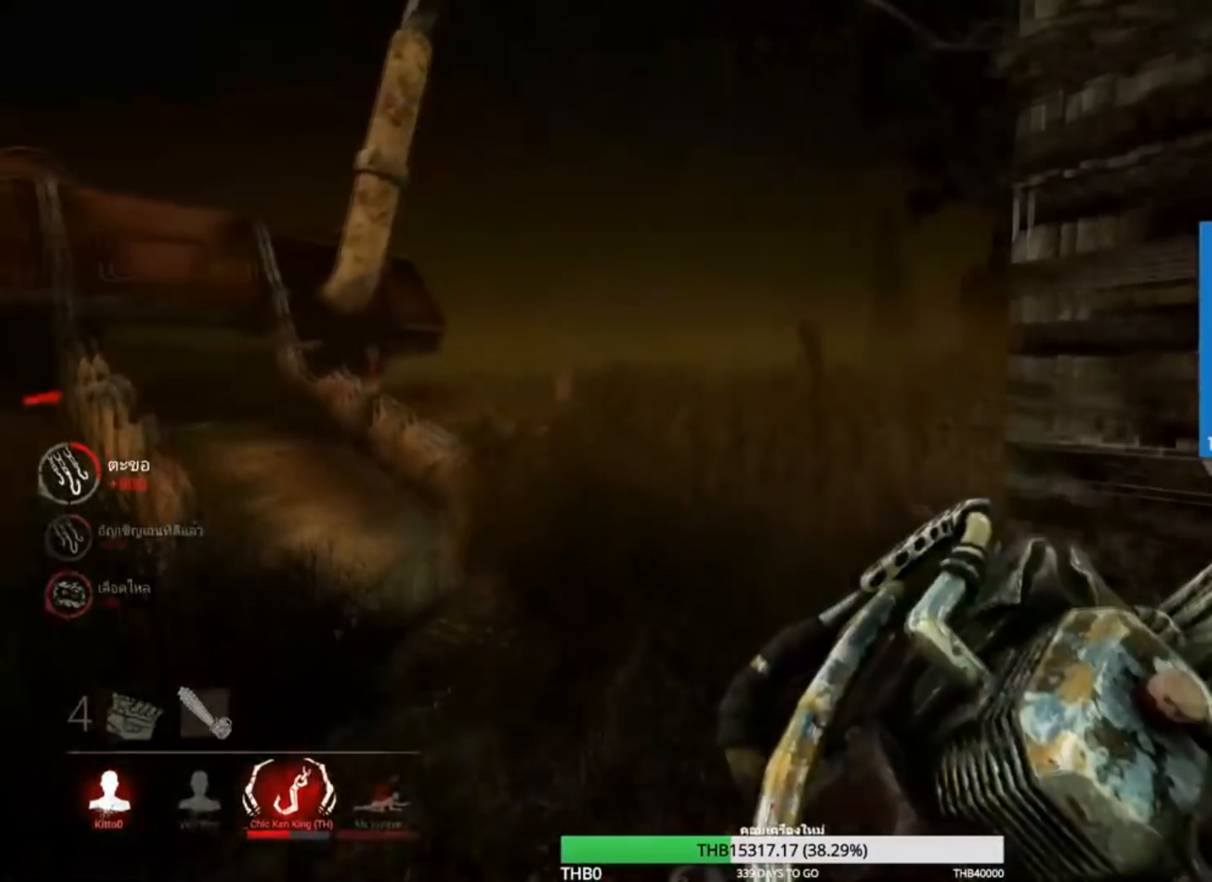
{"keys": ["w"], "mouse": ["right"], "events": []}
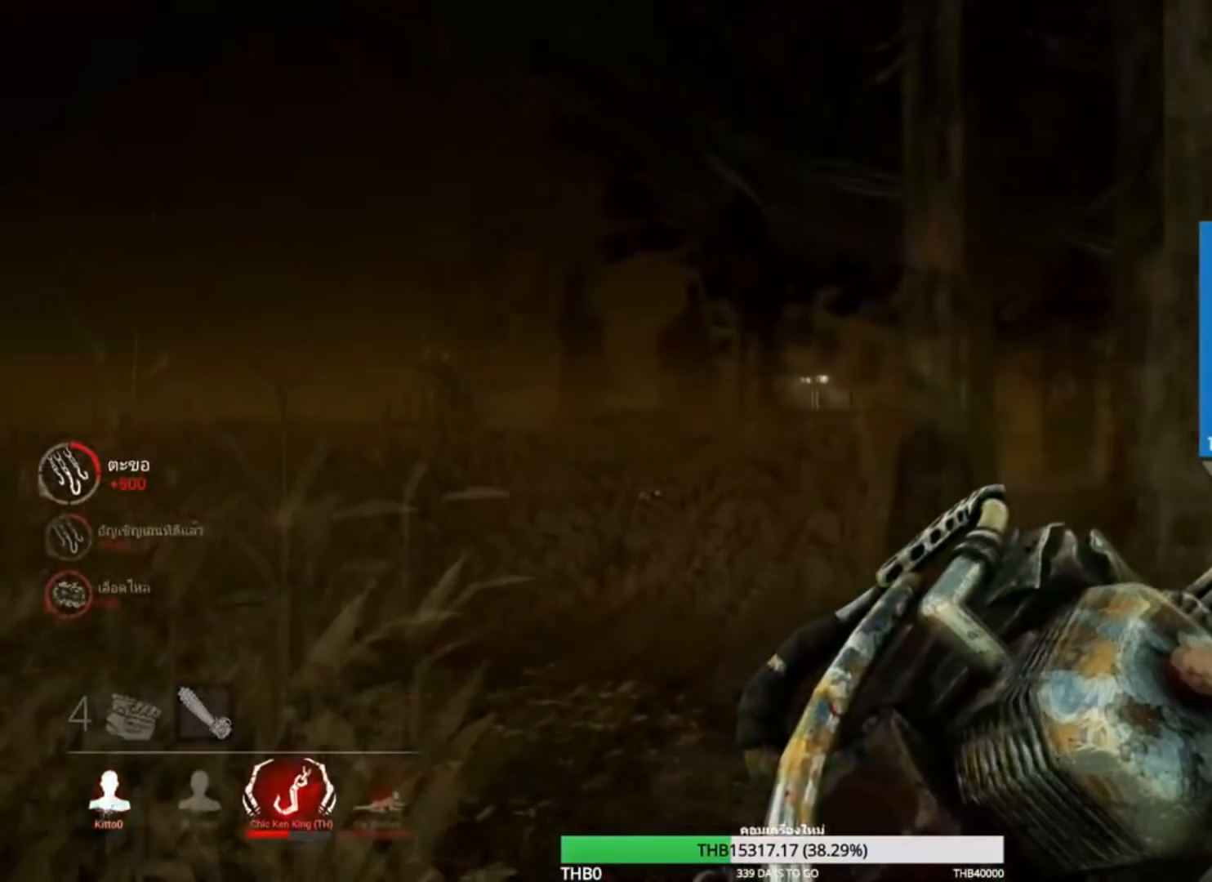
{"keys": ["a", "w"], "mouse": ["right"], "events": [[34, "a", "down"]]}
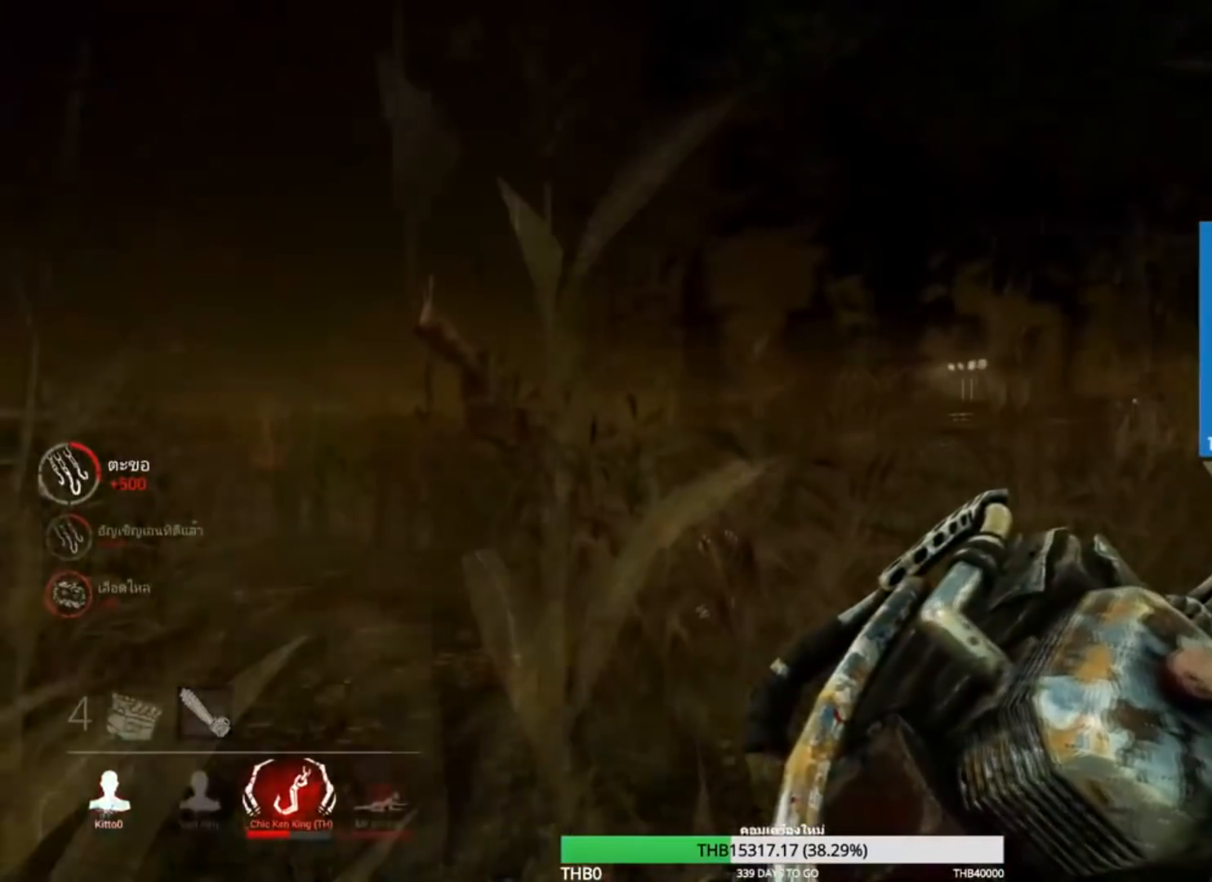
{"keys": ["a", "w"], "mouse": ["right"], "events": []}
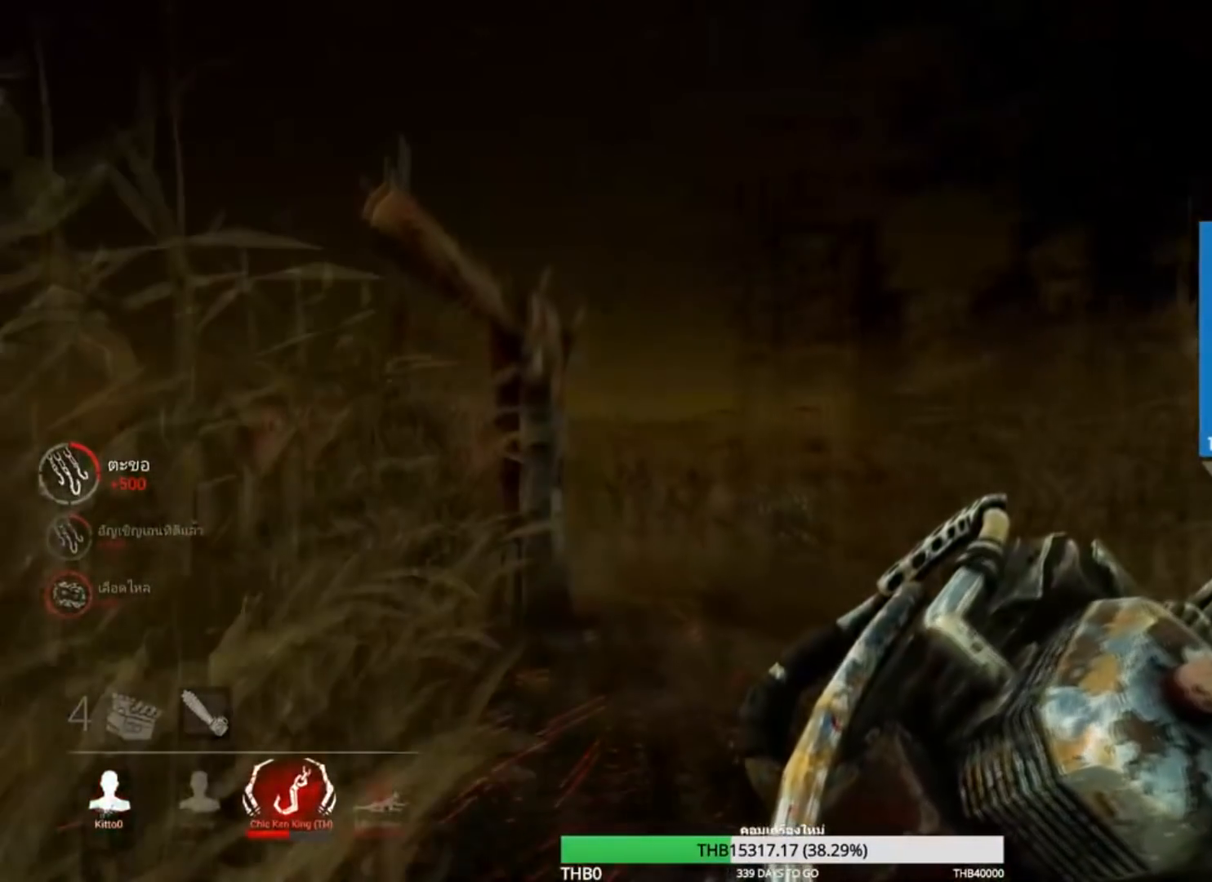
{"keys": ["d", "w"], "mouse": ["right"], "events": [[67, "a", "up"], [300, "d", "down"]]}
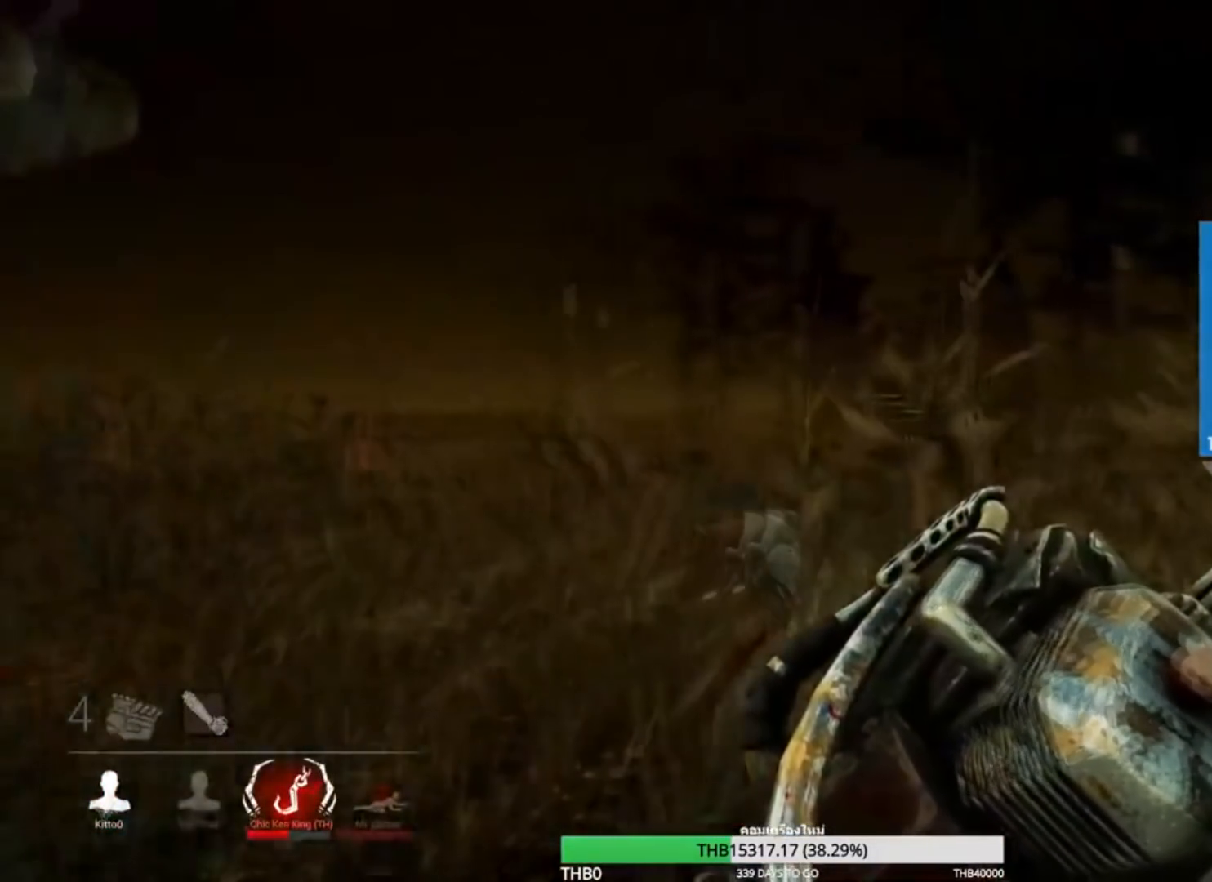
{"keys": ["a"], "mouse": [], "events": [[150, "d", "up"], [233, "a", "down"], [400, "mouse_right", "up"], [400, "w", "up"]]}
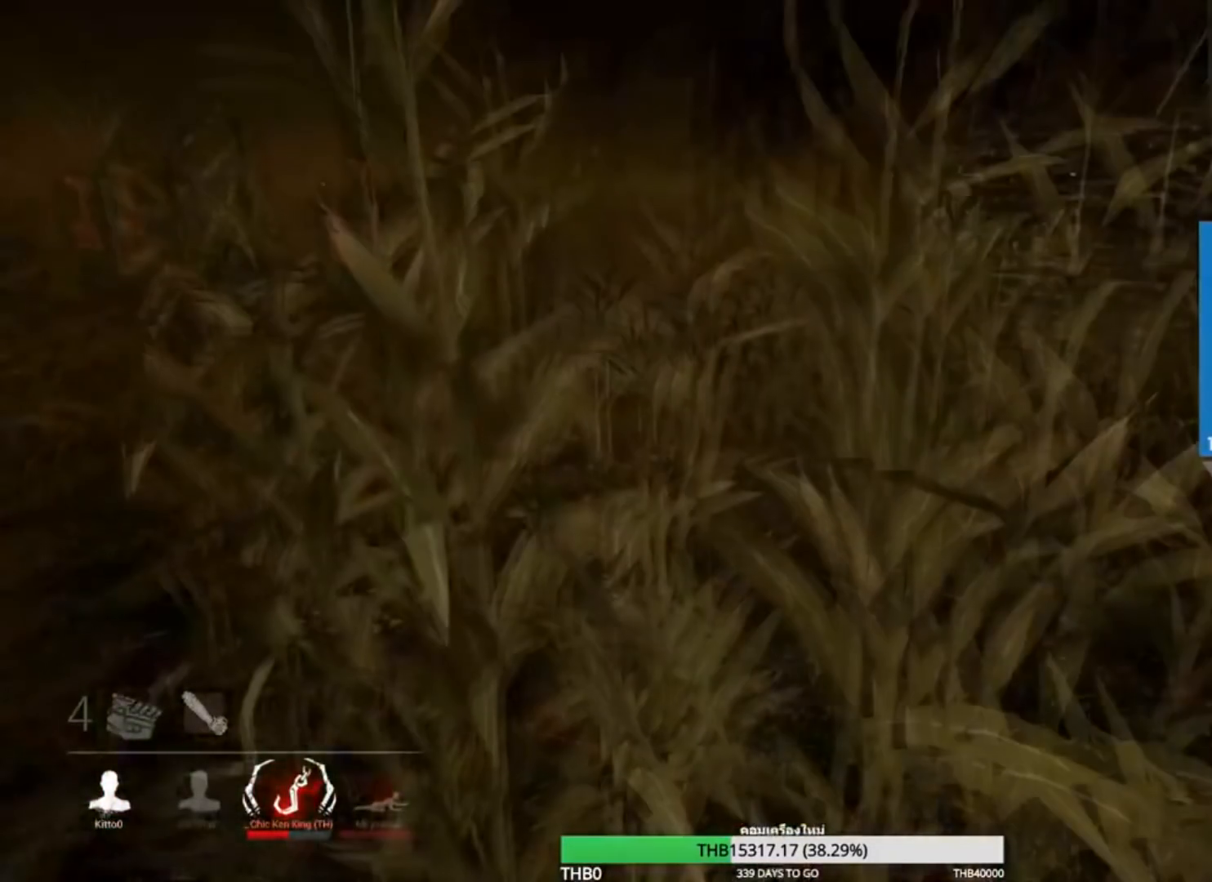
{"keys": ["w"], "mouse": [], "events": [[334, "w", "down"], [467, "a", "up"]]}
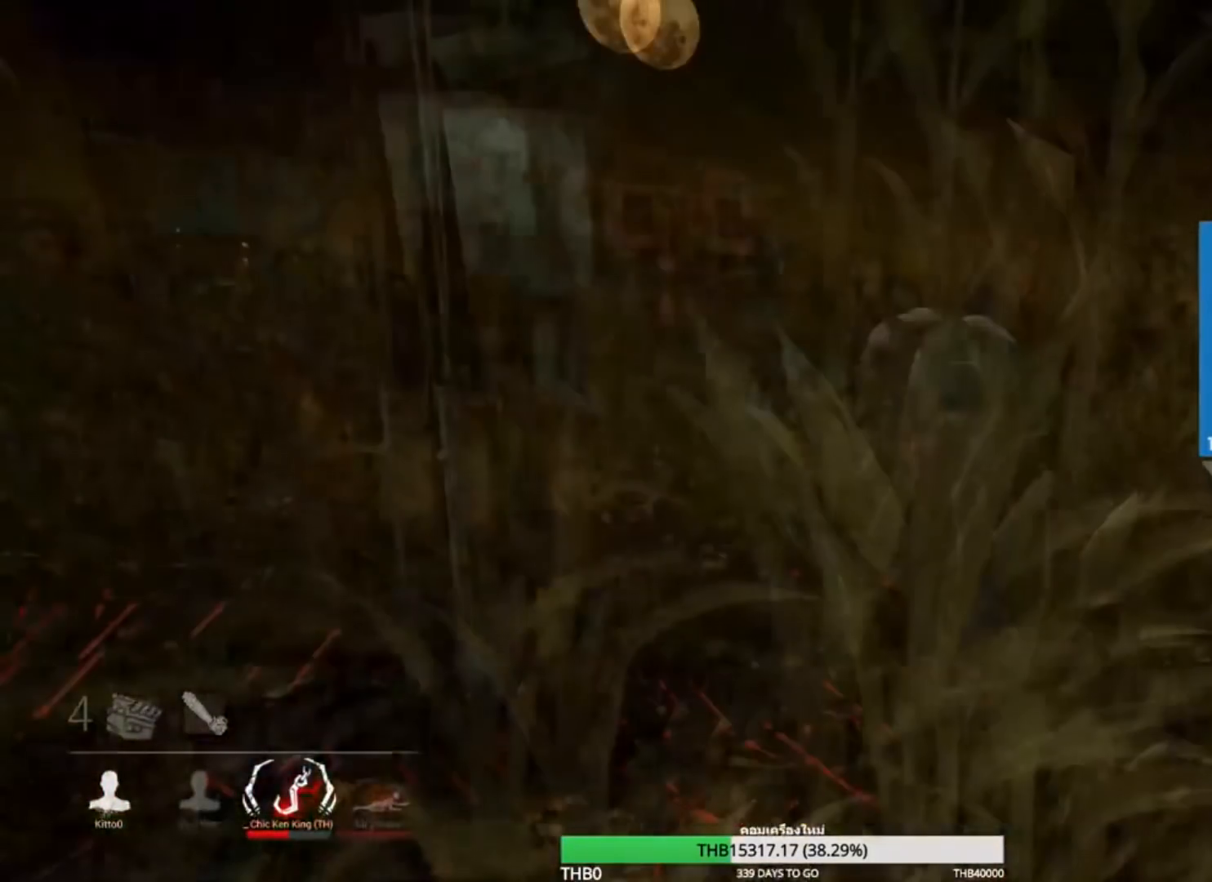
{"keys": ["w"], "mouse": [], "events": []}
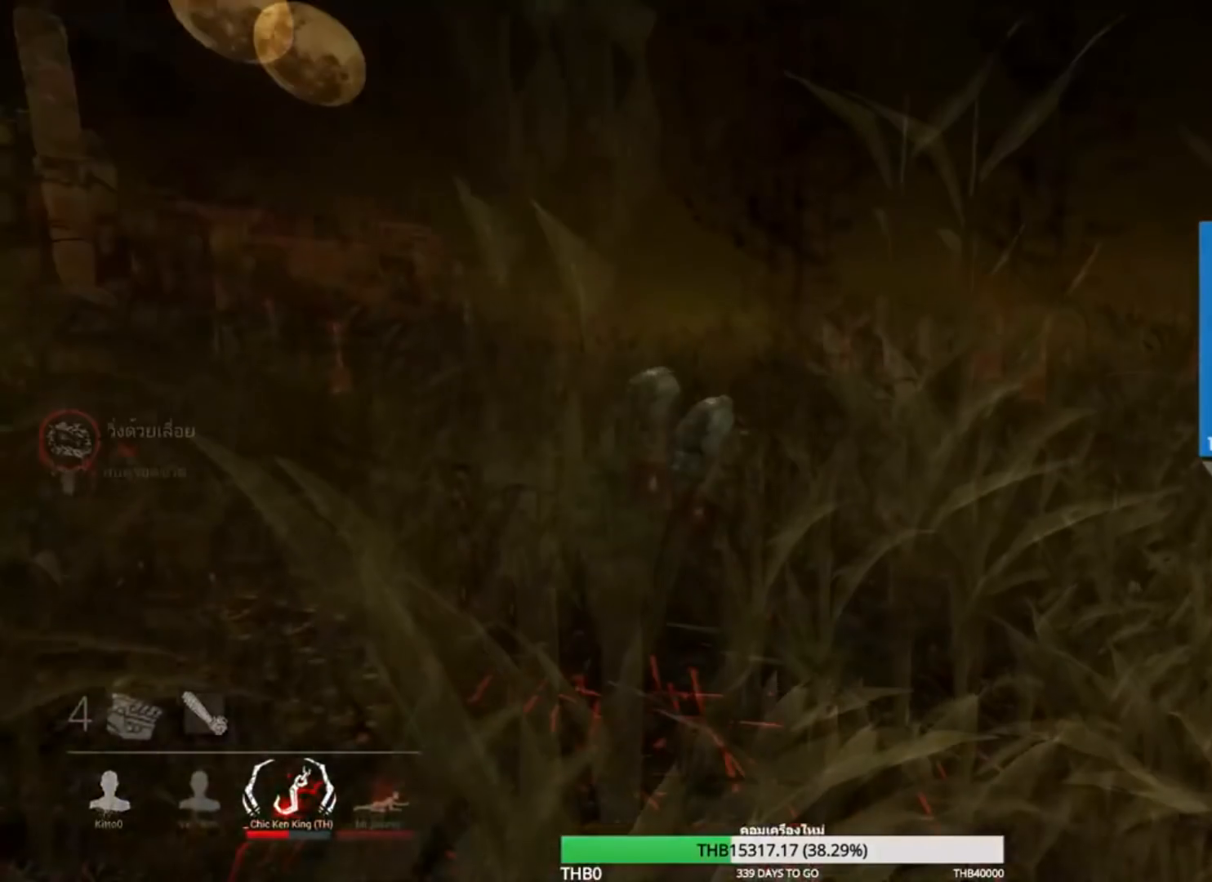
{"keys": ["w"], "mouse": [], "events": []}
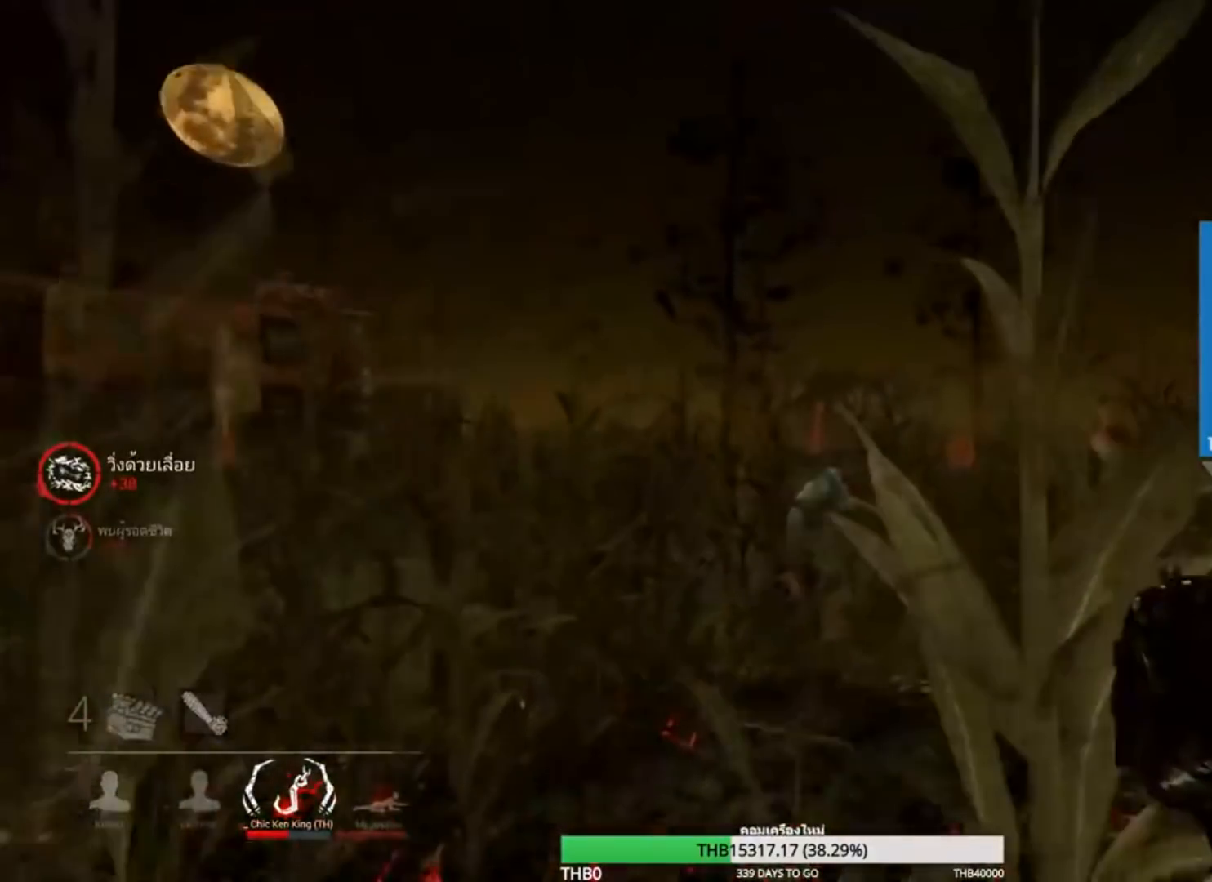
{"keys": ["w"], "mouse": [], "events": []}
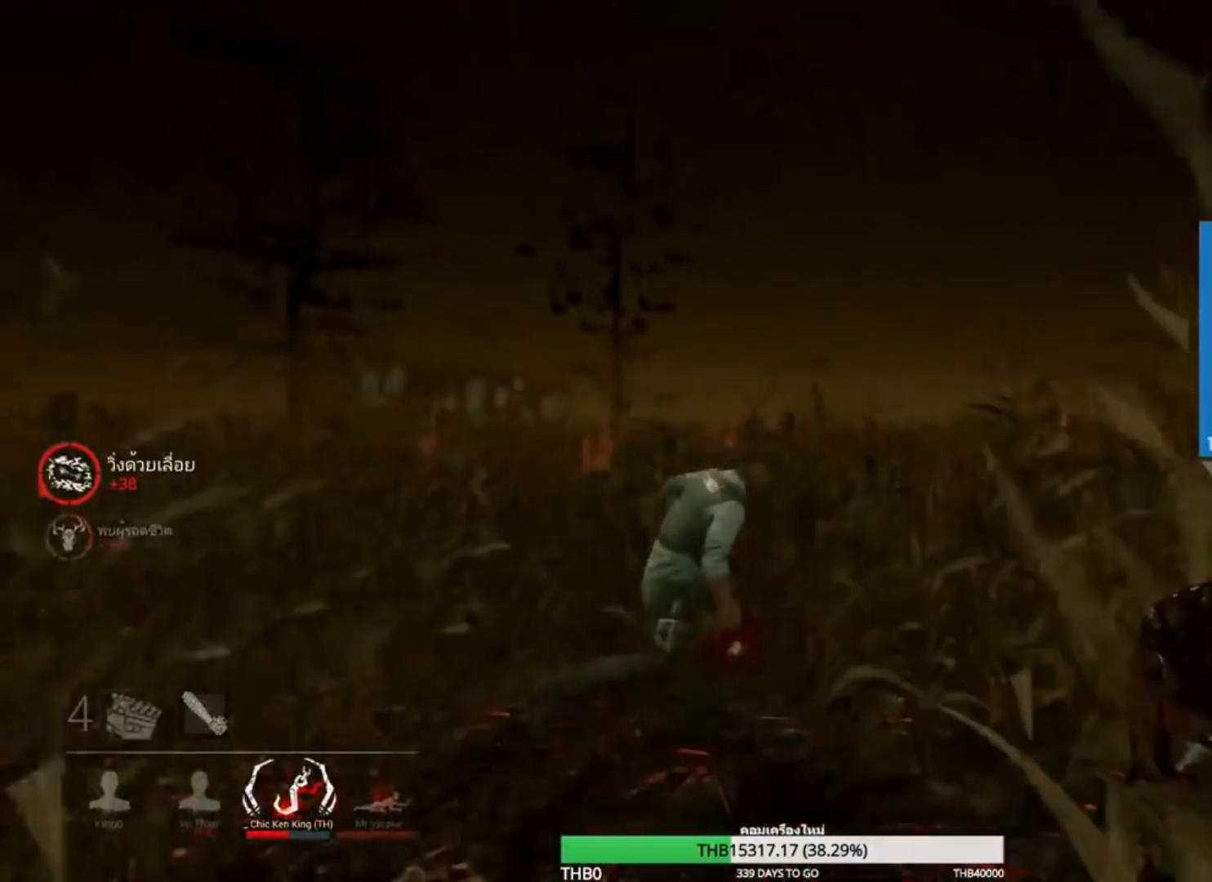
{"keys": ["w"], "mouse": [], "events": []}
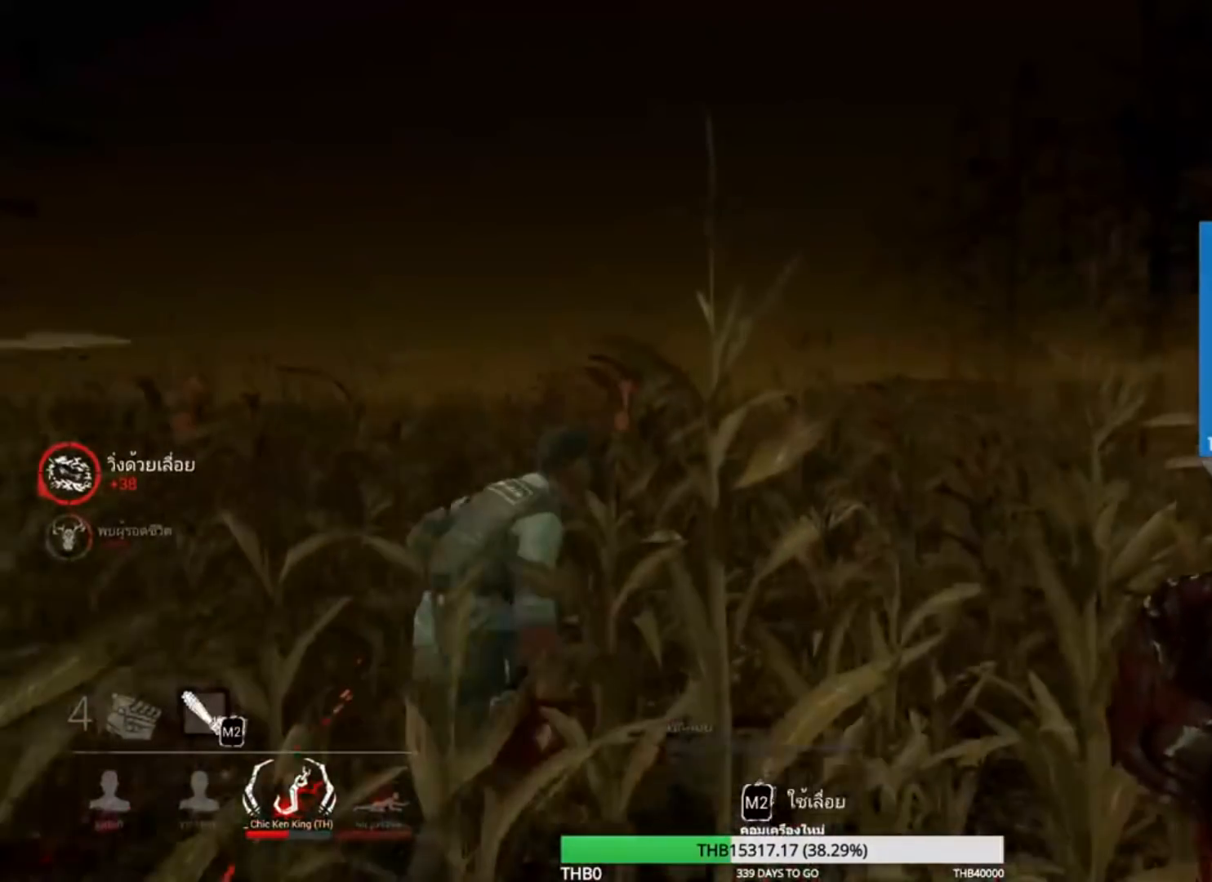
{"keys": ["w"], "mouse": ["right"], "events": [[17, "mouse_right", "down"]]}
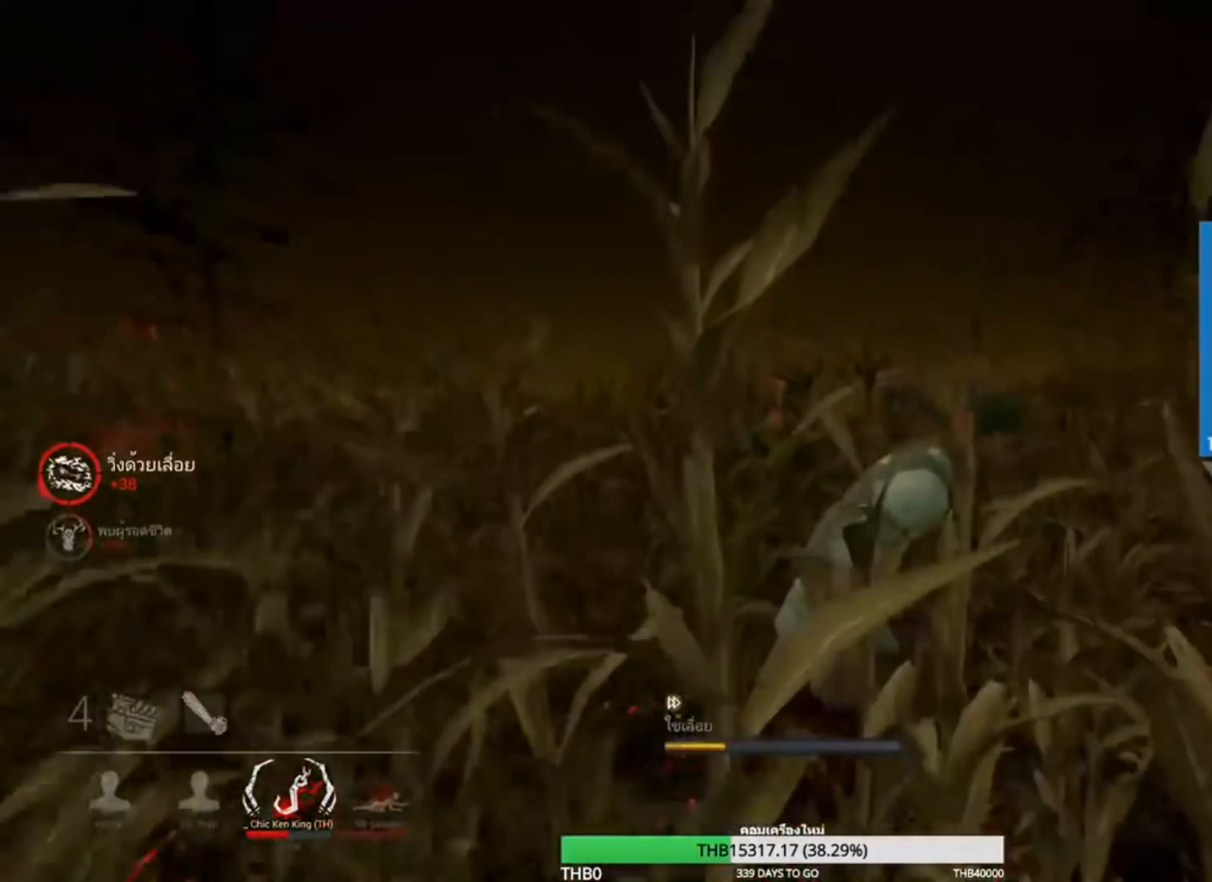
{"keys": ["w"], "mouse": ["right"], "events": []}
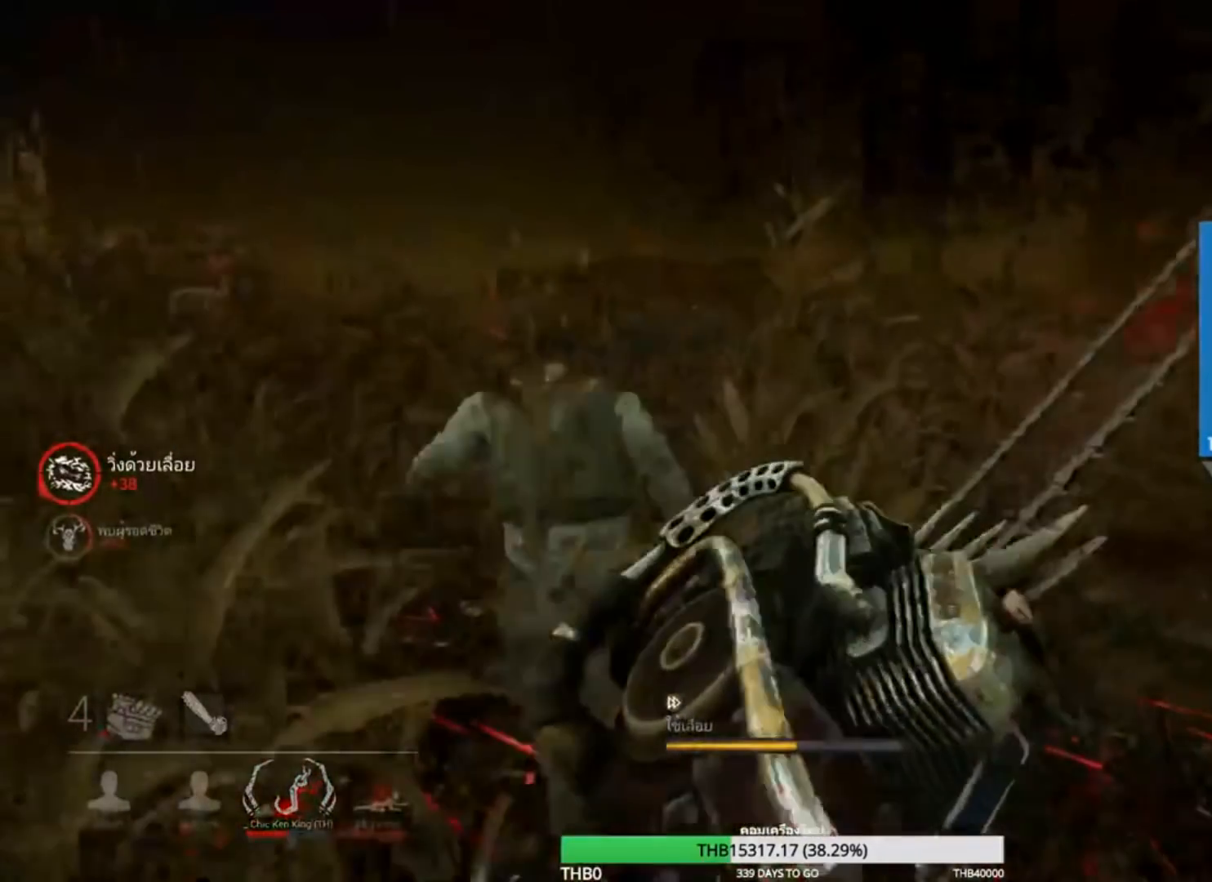
{"keys": ["a", "w"], "mouse": ["right"], "events": [[267, "a", "down"]]}
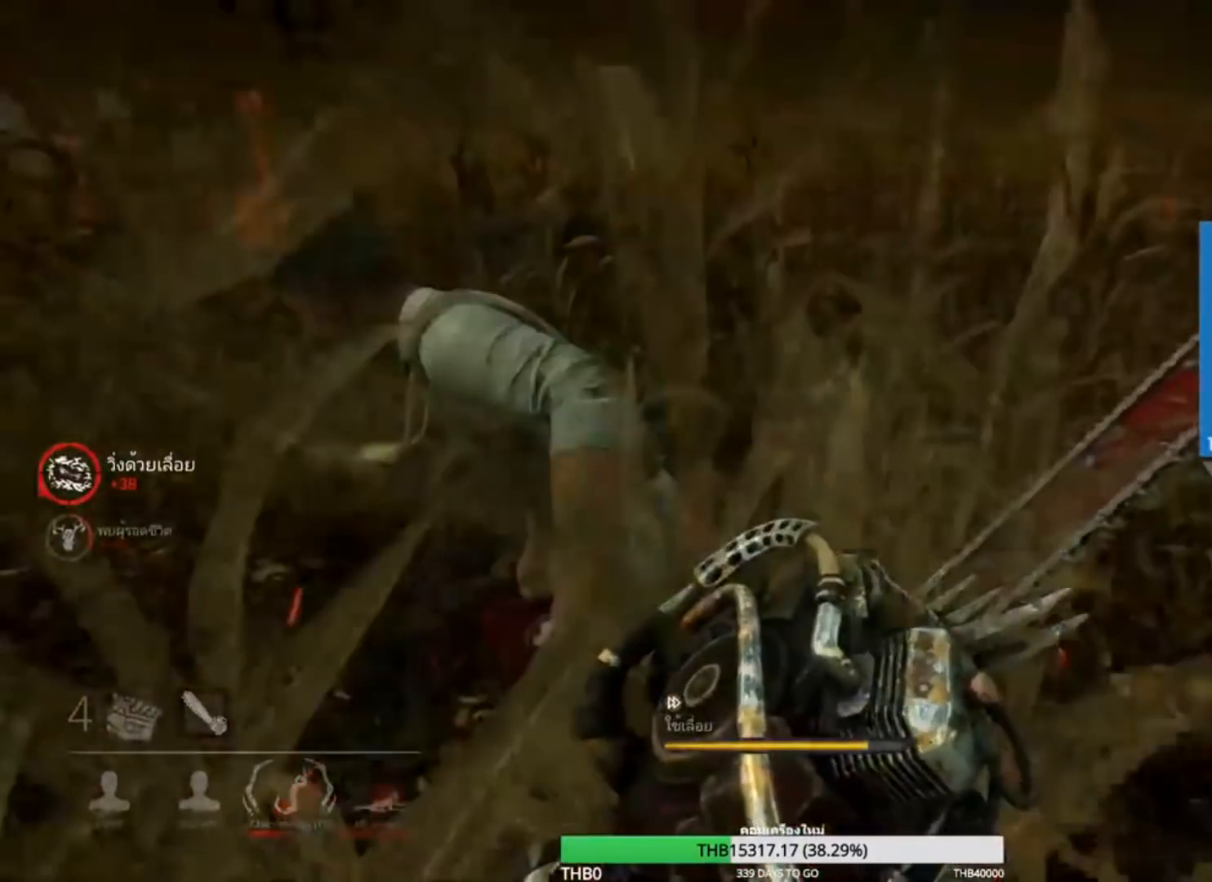
{"keys": ["a"], "mouse": ["right"], "events": [[151, "a", "up"], [184, "a", "down"], [284, "w", "up"]]}
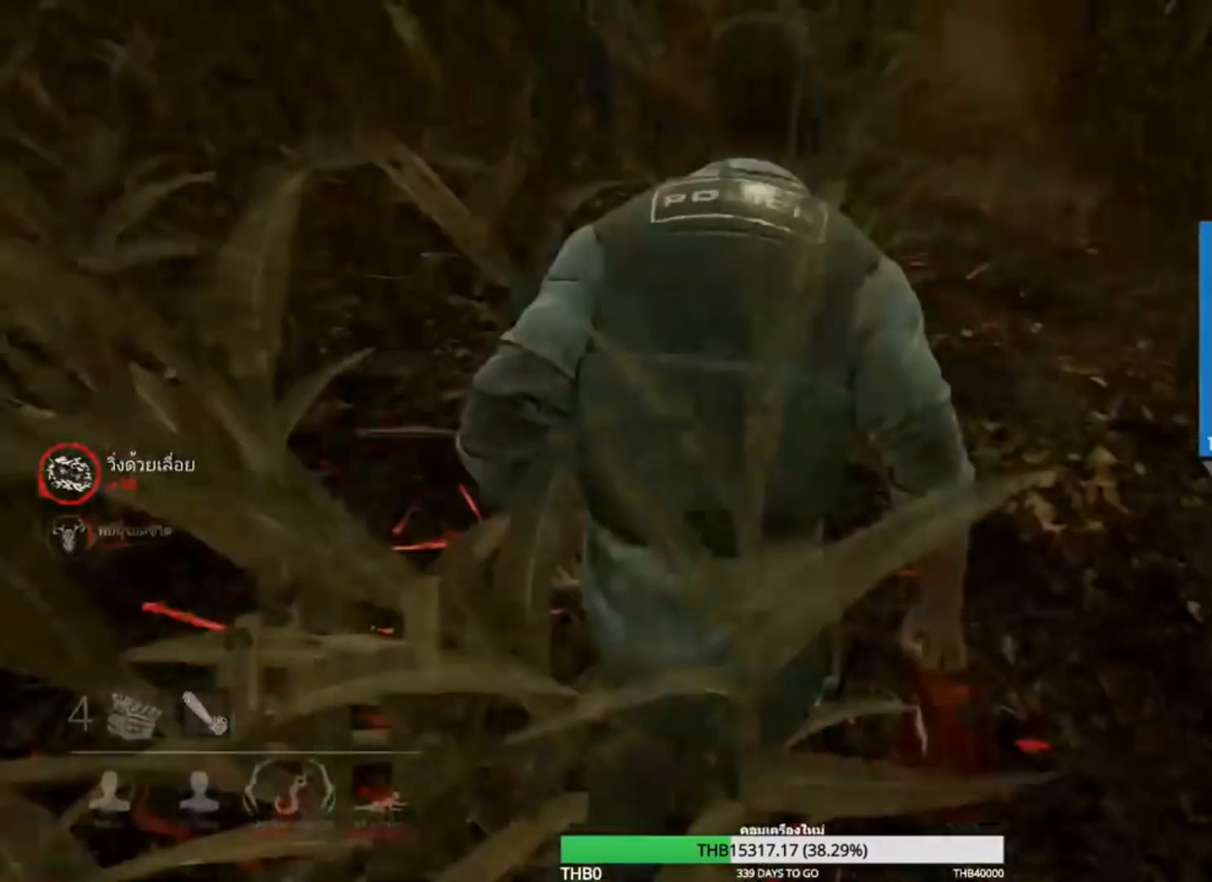
{"keys": ["w"], "mouse": [], "events": [[234, "w", "down"], [250, "mouse_right", "up"], [384, "a", "up"]]}
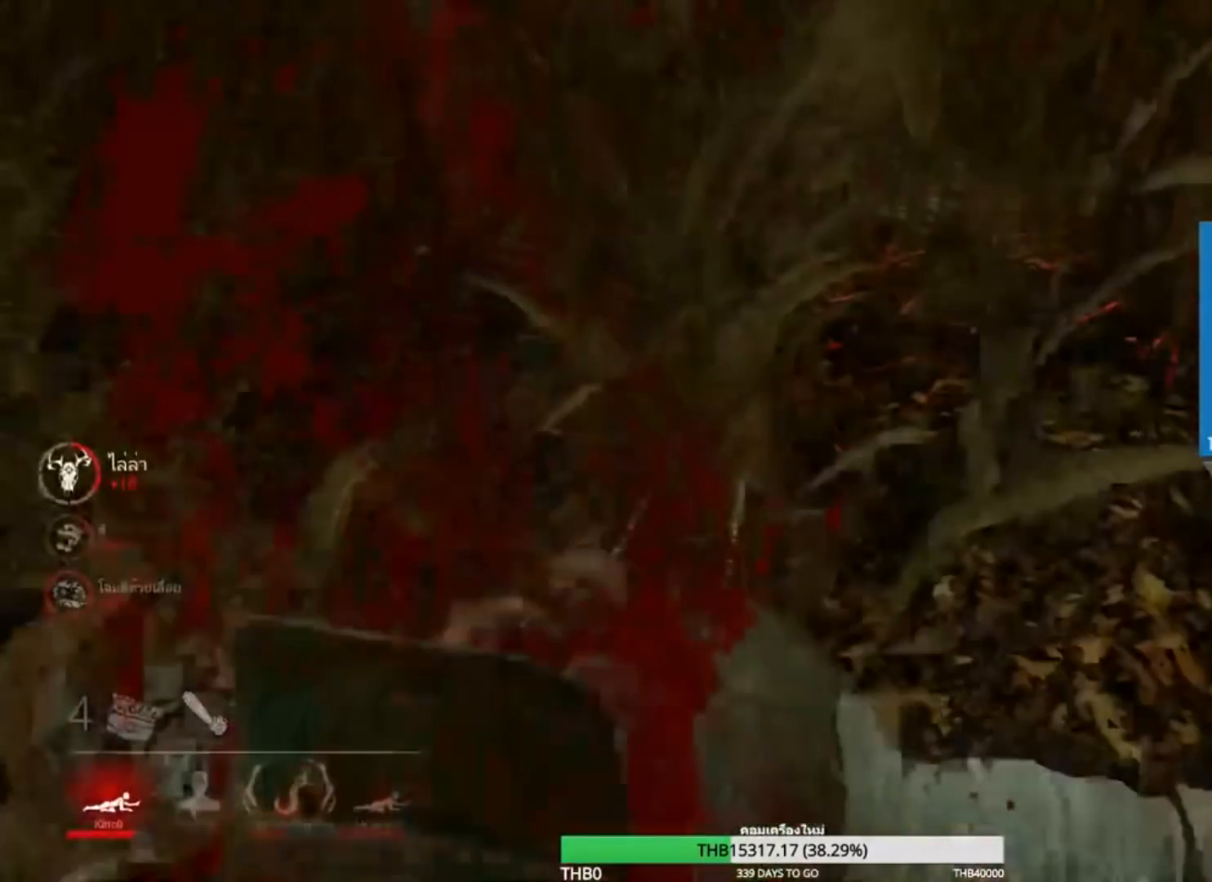
{"keys": ["w"], "mouse": [], "events": [[166, "d", "down"], [283, "d", "up"]]}
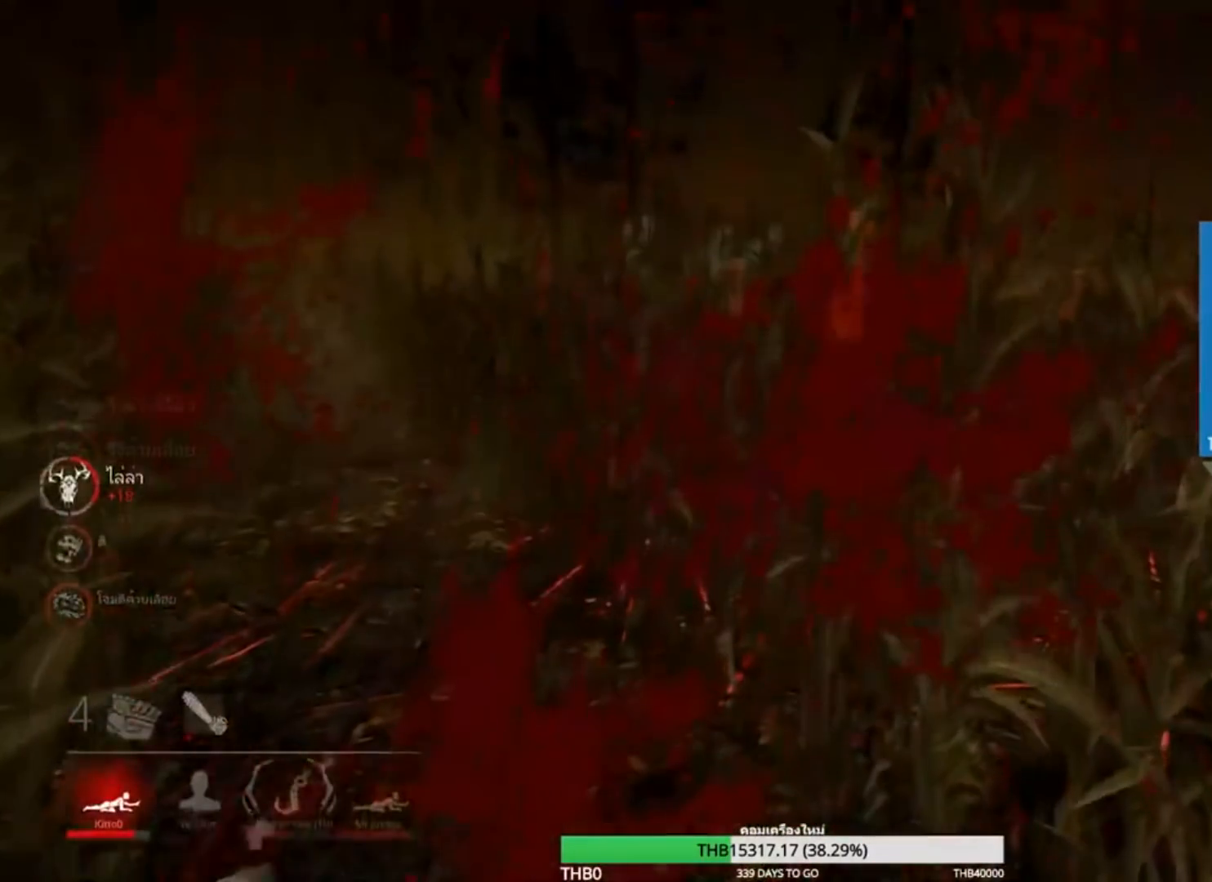
{"keys": ["a", "space", "w"], "mouse": [], "events": [[267, "a", "down"], [400, "space", "down"]]}
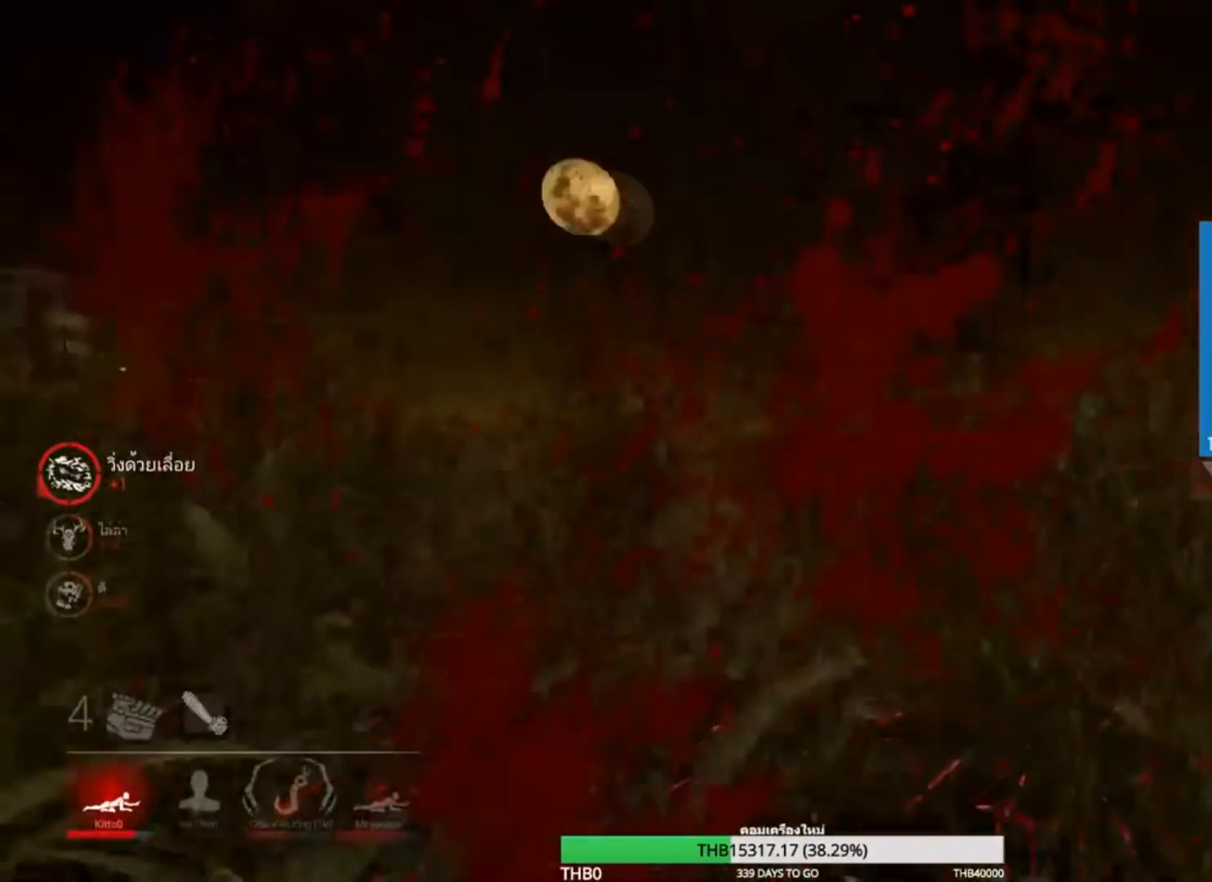
{"keys": ["space", "w"], "mouse": [], "events": [[17, "space", "up"], [84, "a", "up"], [101, "space", "down"], [217, "space", "up"], [251, "space", "down"], [351, "space", "up"], [434, "space", "down"]]}
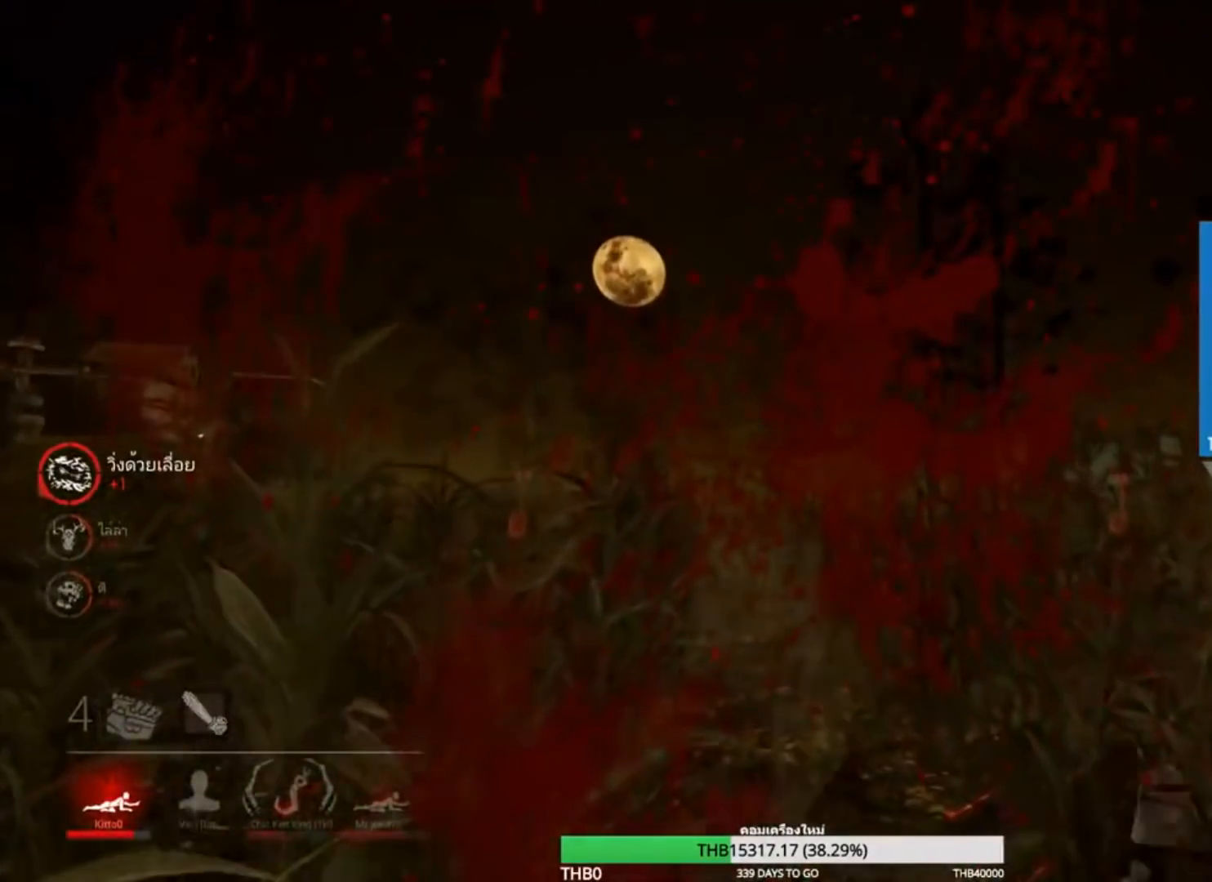
{"keys": ["space", "w"], "mouse": [], "events": [[50, "space", "up"], [83, "space", "down"], [184, "space", "up"], [267, "space", "down"], [317, "space", "up"], [400, "space", "down"]]}
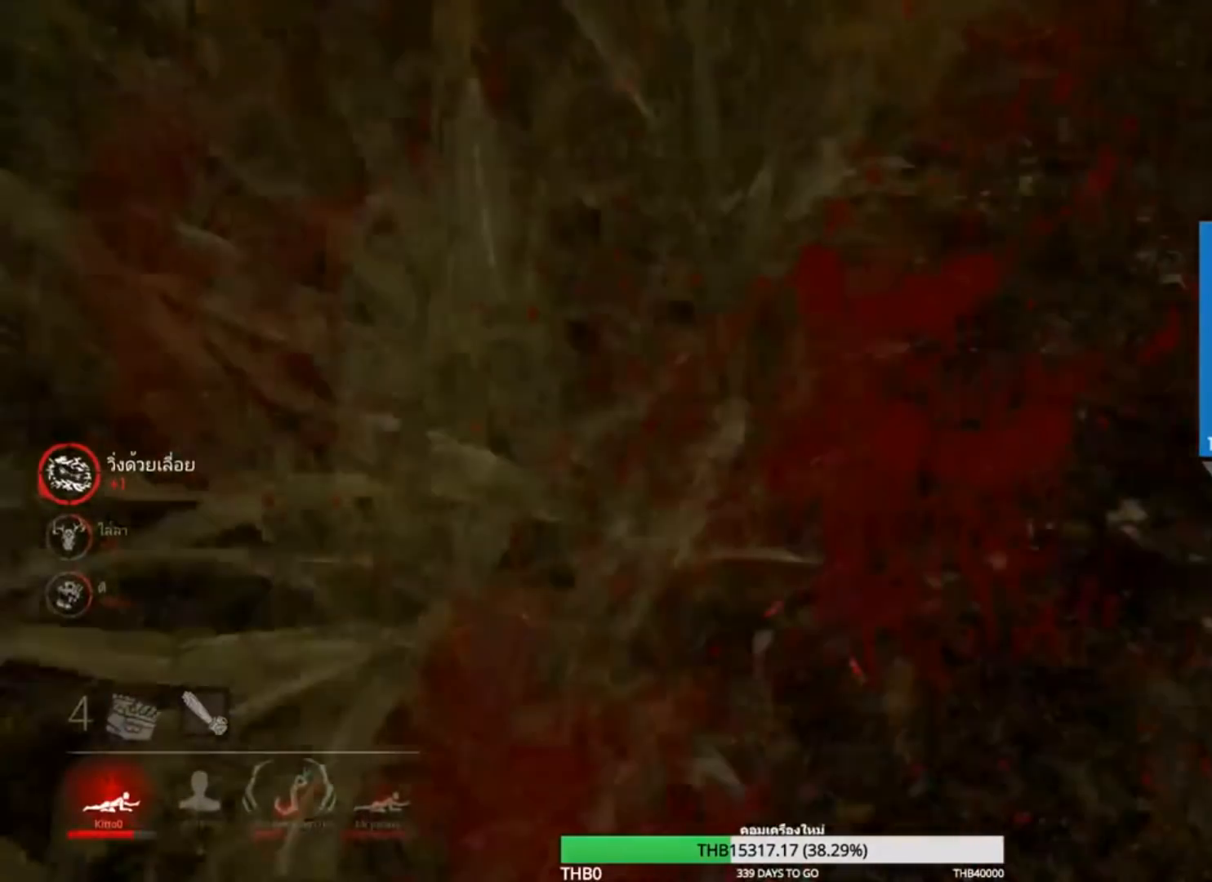
{"keys": ["w"], "mouse": [], "events": [[16, "space", "up"], [100, "space", "down"], [250, "space", "up"]]}
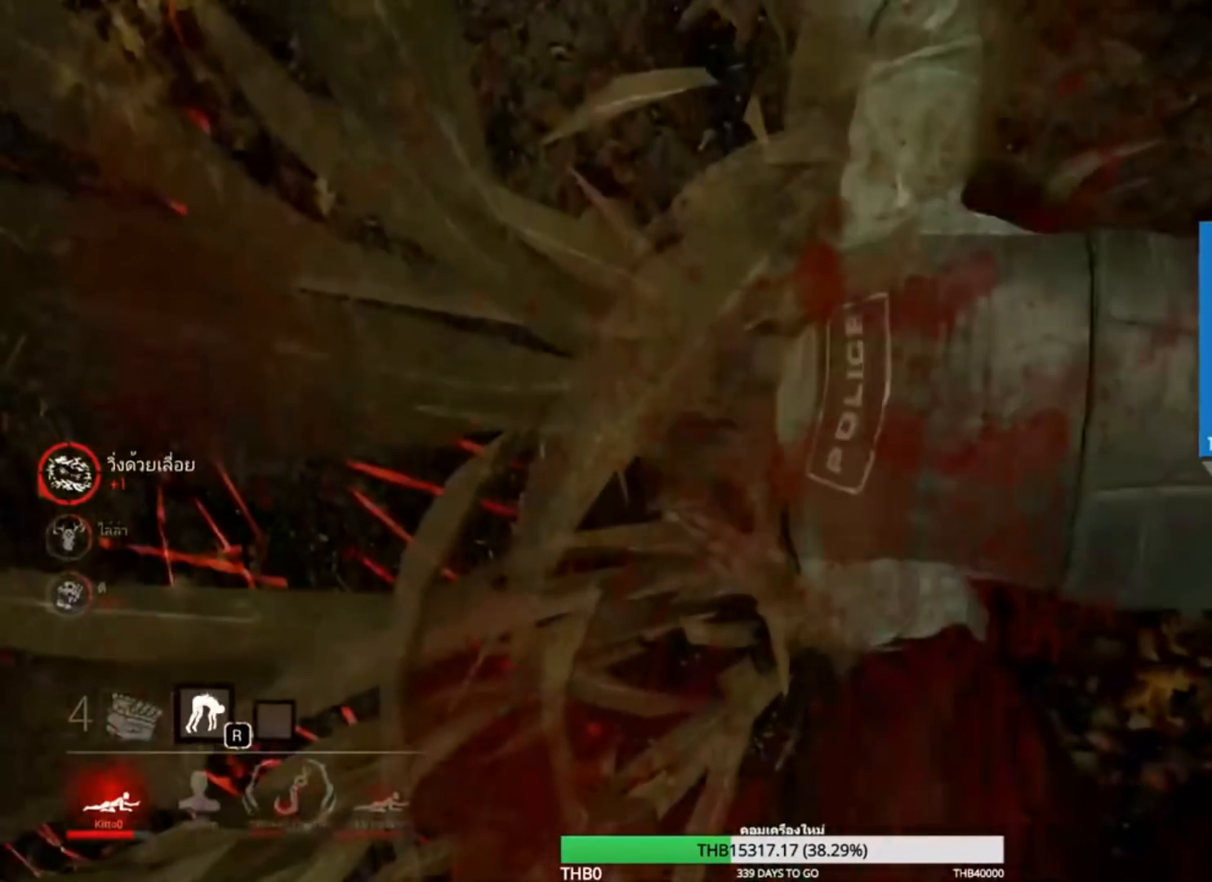
{"keys": ["w"], "mouse": [], "events": []}
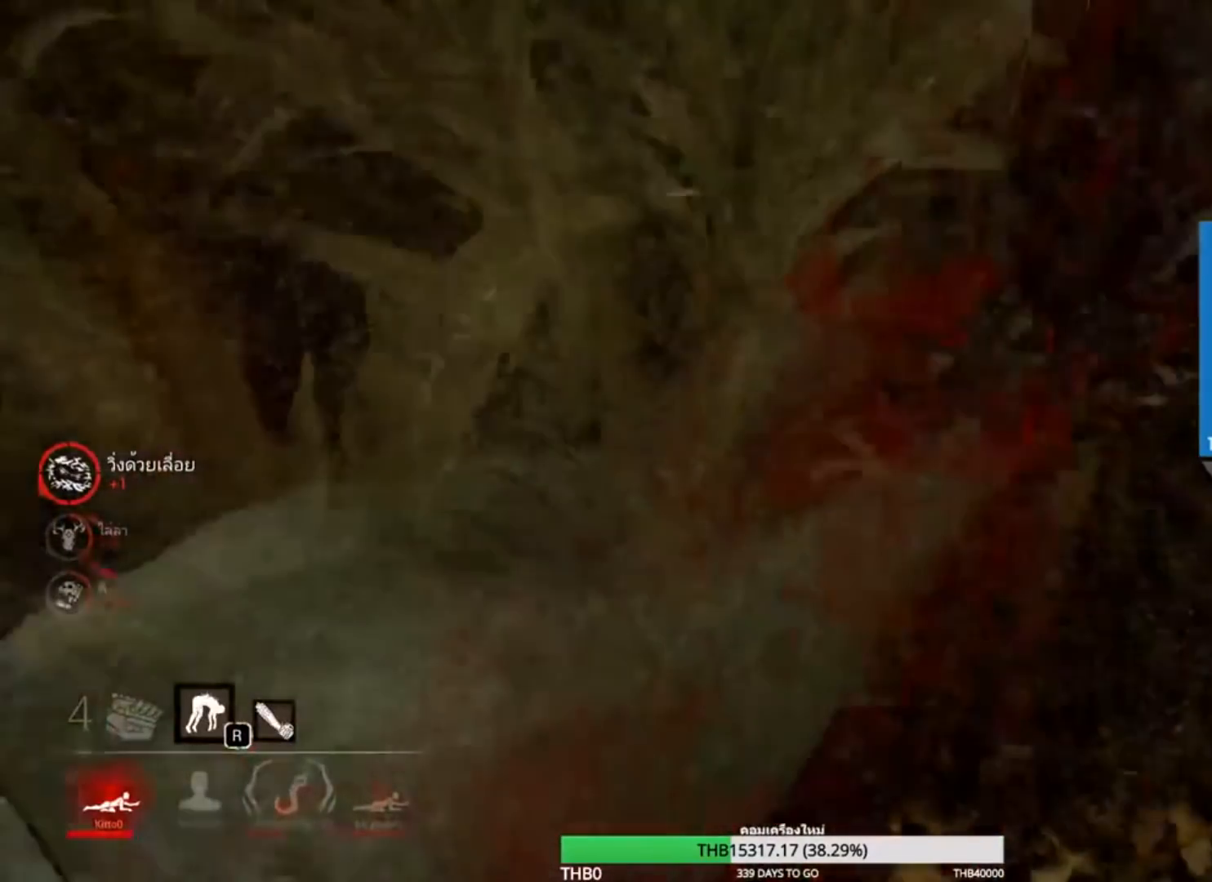
{"keys": ["w"], "mouse": [], "events": []}
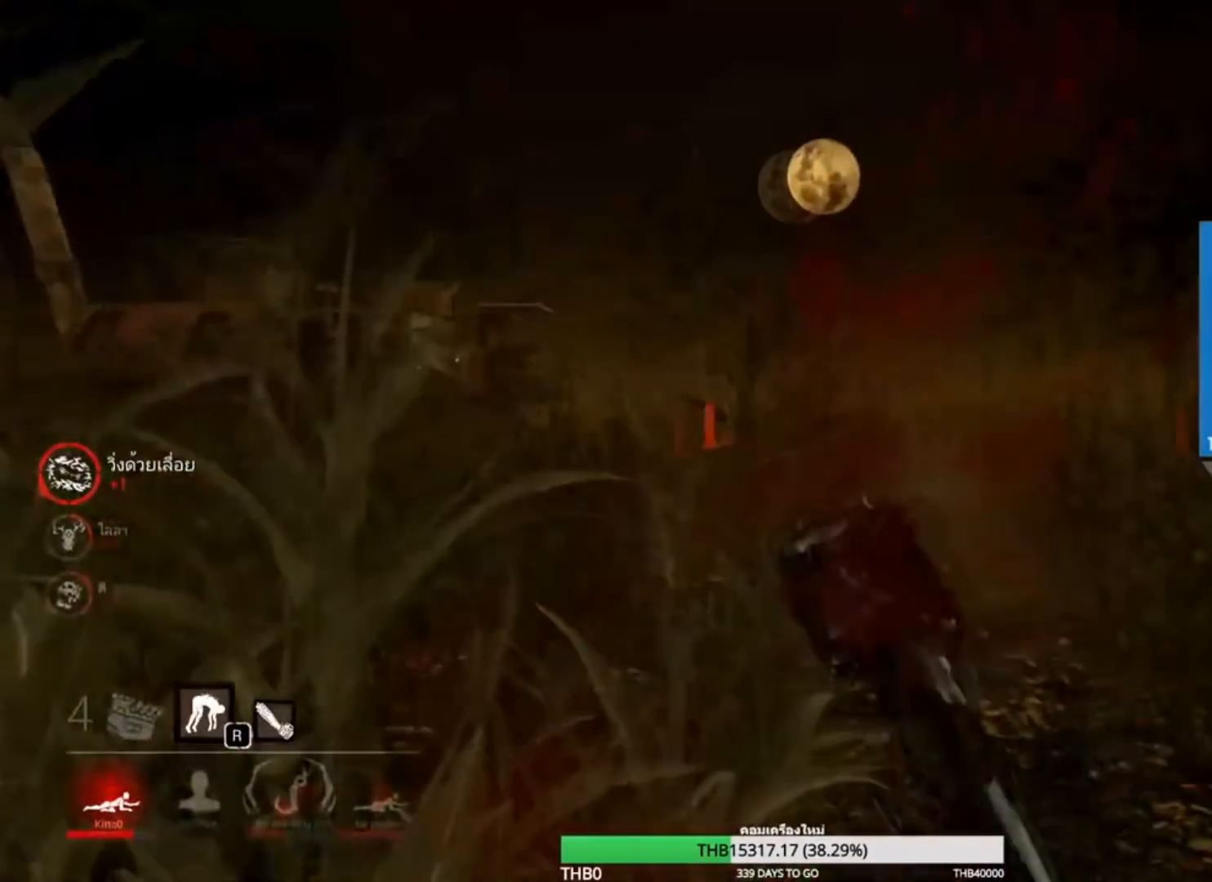
{"keys": ["w"], "mouse": [], "events": []}
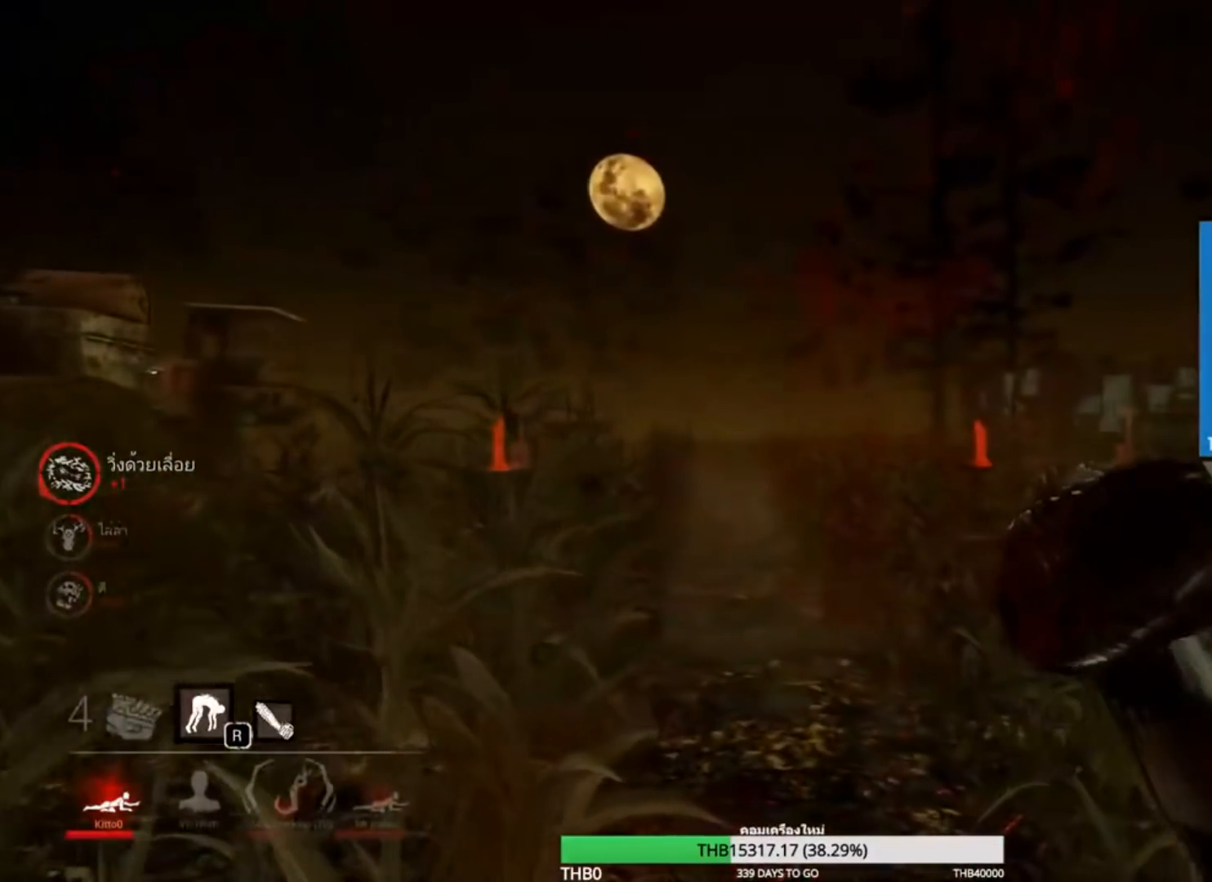
{"keys": ["s"], "mouse": [], "events": [[83, "w", "up"], [233, "s", "down"]]}
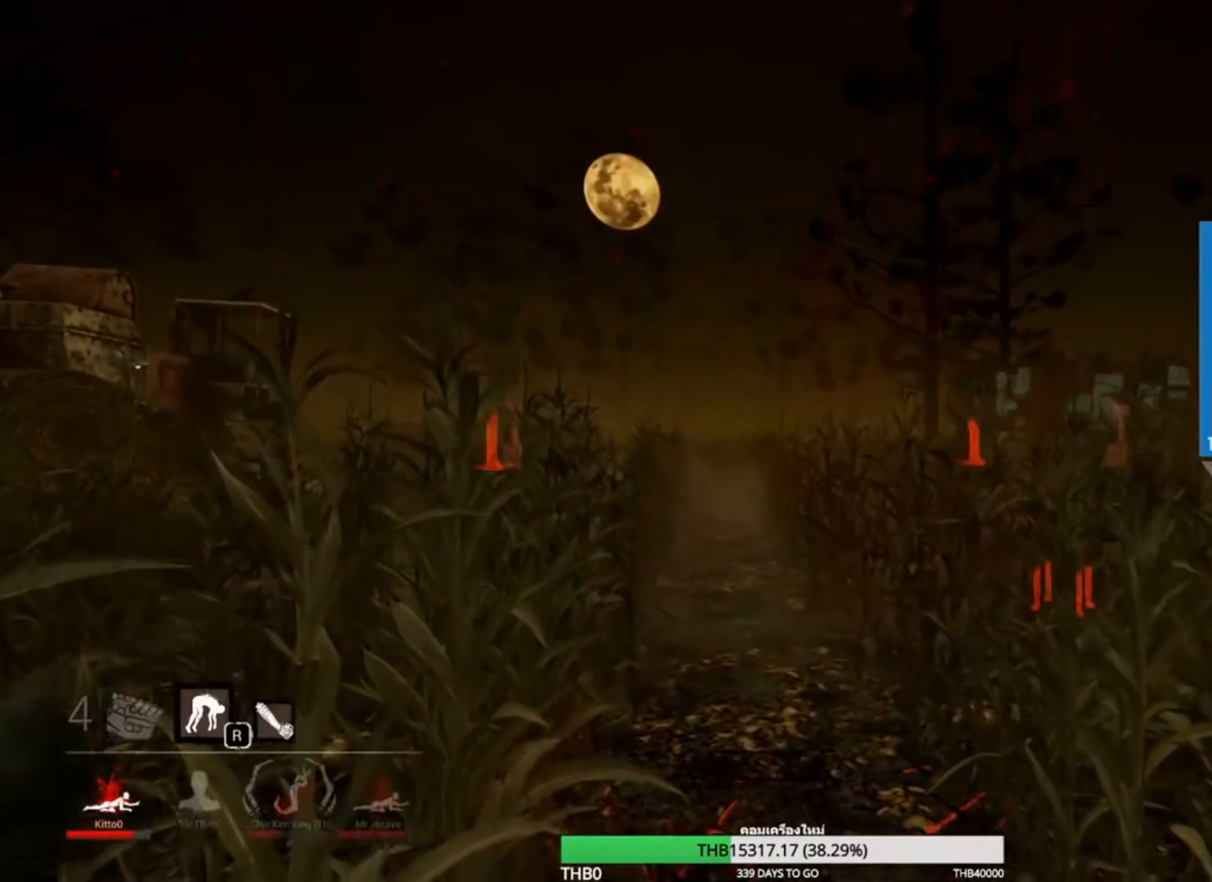
{"keys": ["s"], "mouse": [], "events": []}
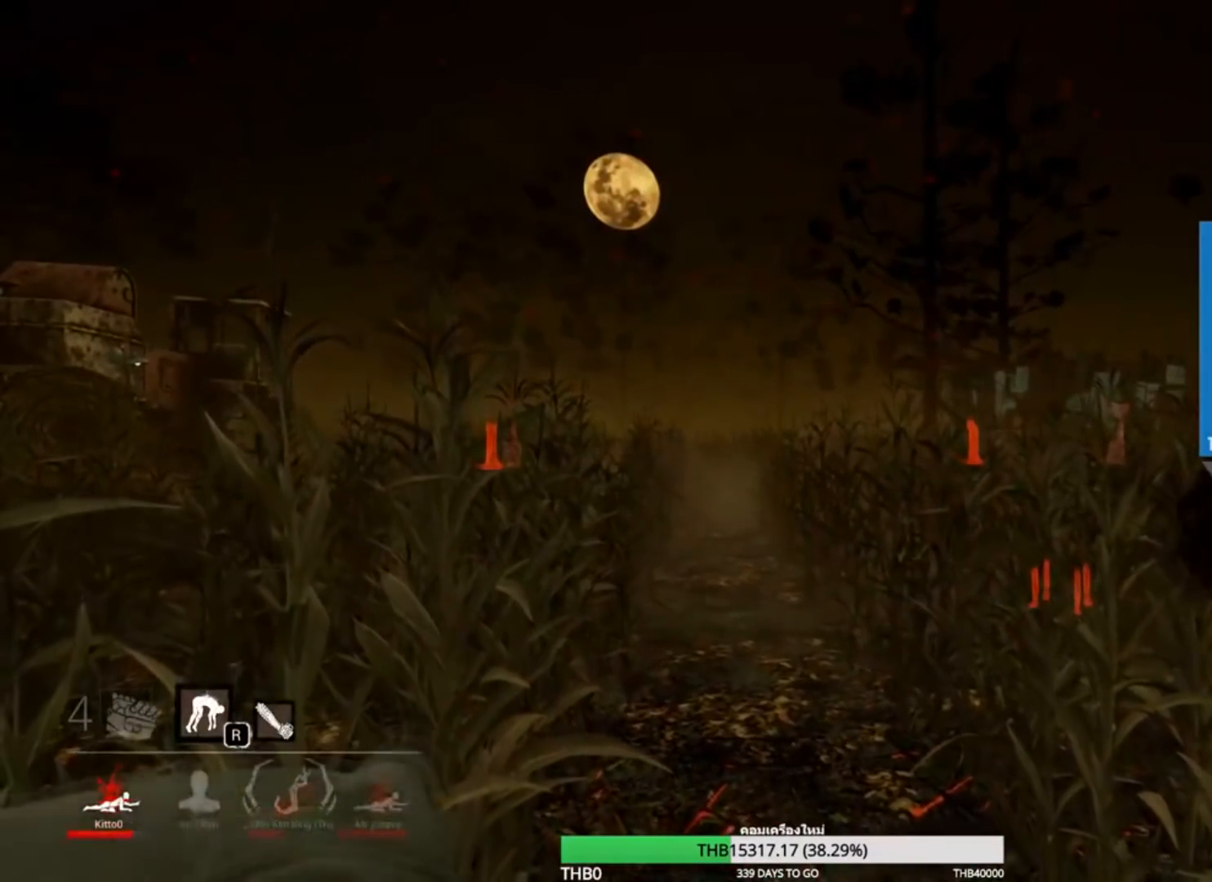
{"keys": ["a", "s"], "mouse": [], "events": [[501, "a", "down"]]}